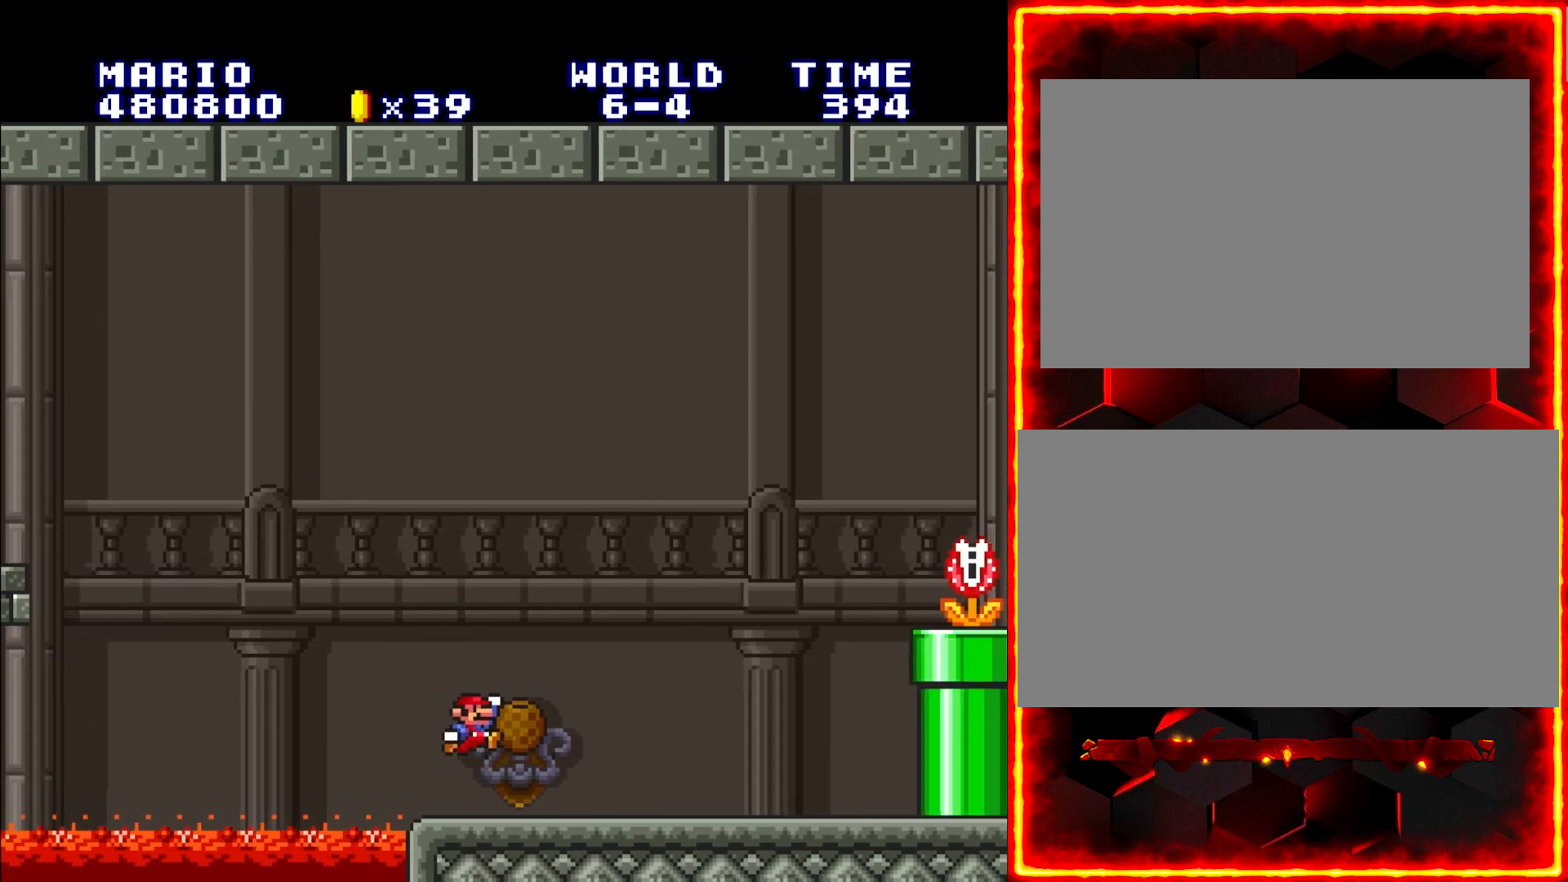
Gameplay with a controller (Nintendo layout); each line is a JSON object with the inputs held at the frame after it. "events" lists button and stick changes between this image and that frame as [ms after this image, input, new state], when the widget could be followed in between. Not read: L3 R3.
{"buttons": ["B", "Y", "DPAD_RIGHT"], "events": [[350, "B", "down"]]}
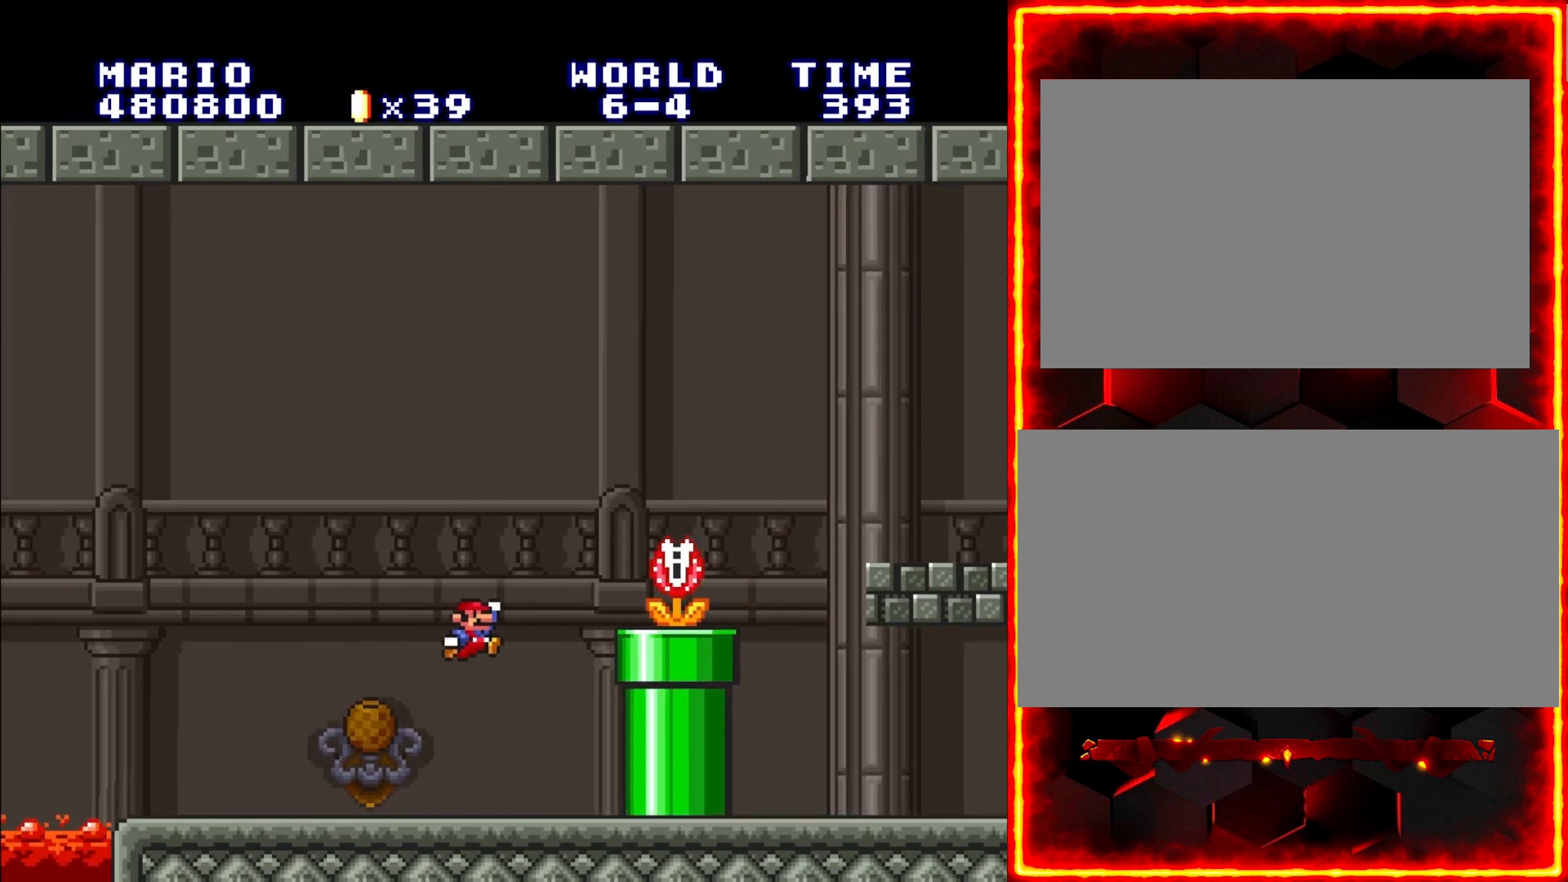
{"buttons": ["Y", "DPAD_RIGHT"], "events": [[233, "B", "up"]]}
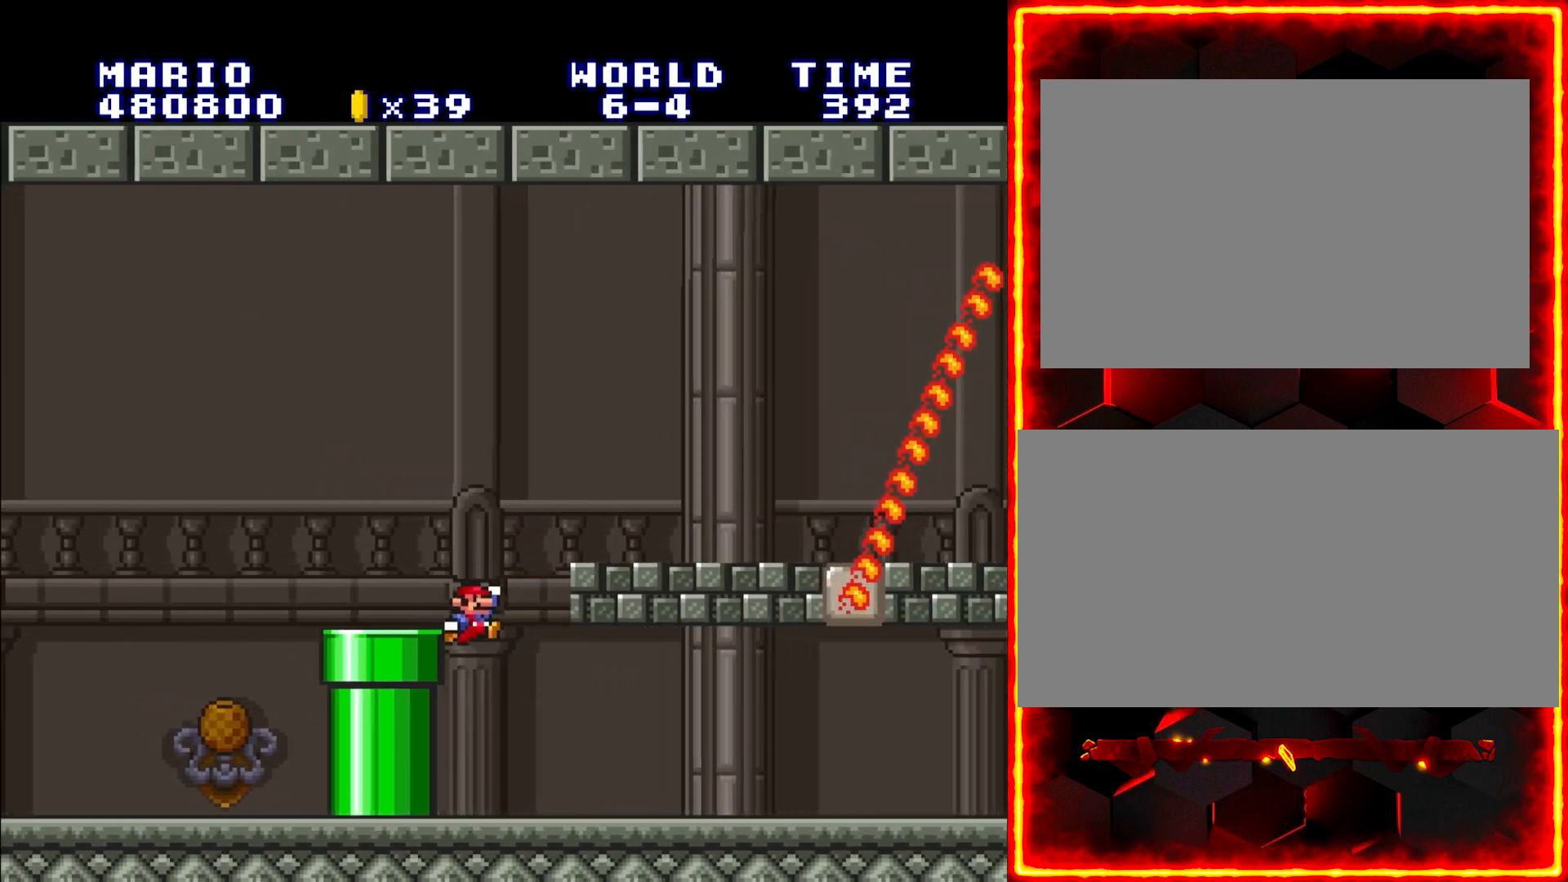
{"buttons": ["Y", "DPAD_LEFT"], "events": [[100, "DPAD_RIGHT", "up"], [200, "DPAD_LEFT", "down"]]}
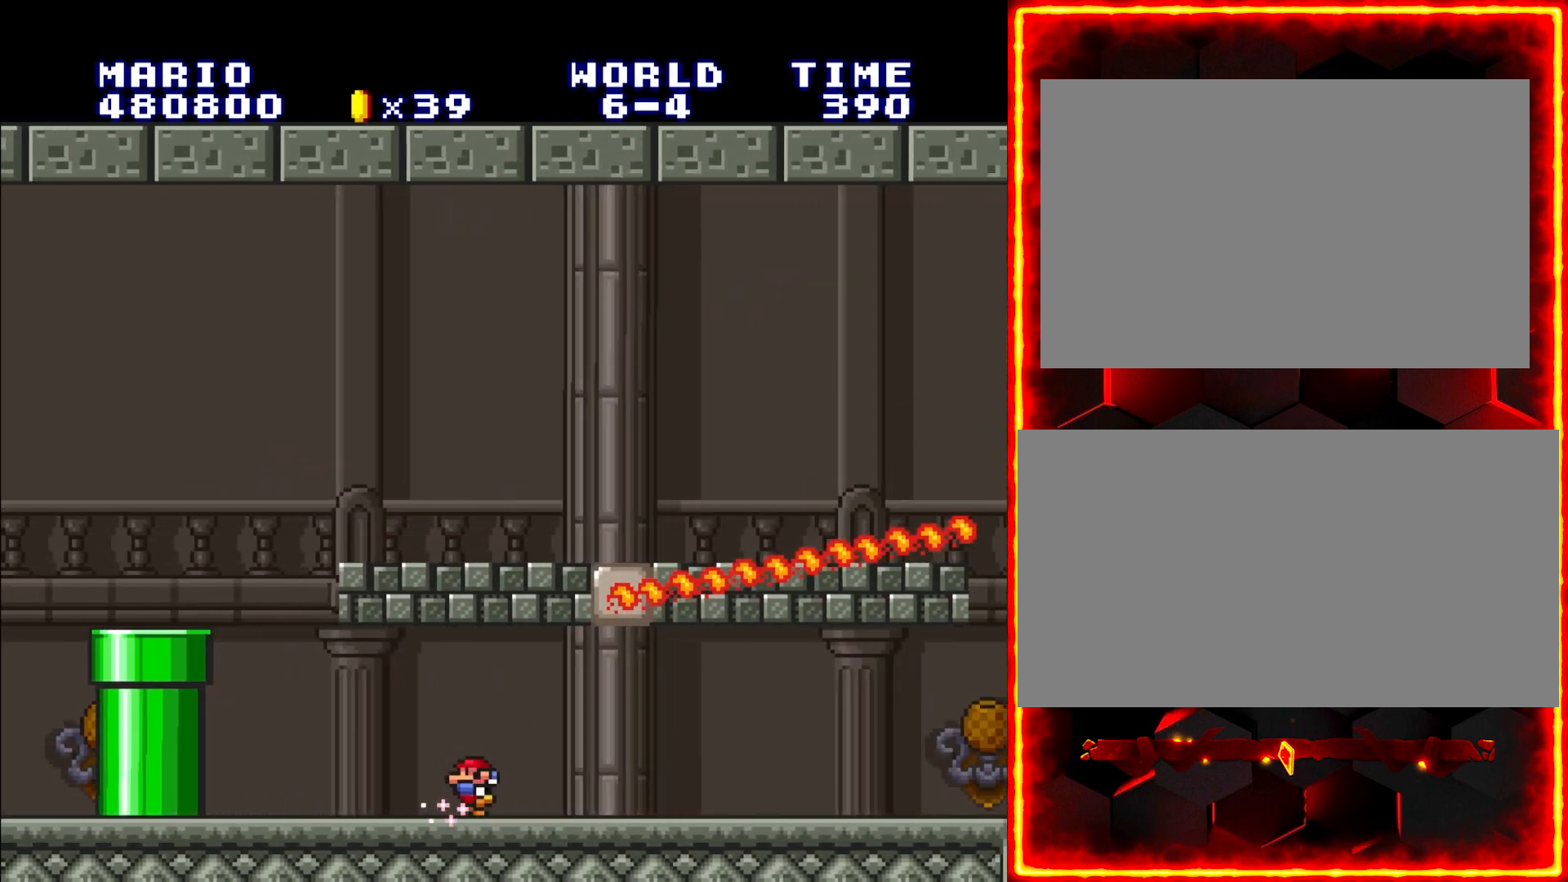
{"buttons": ["Y", "DPAD_LEFT"], "events": []}
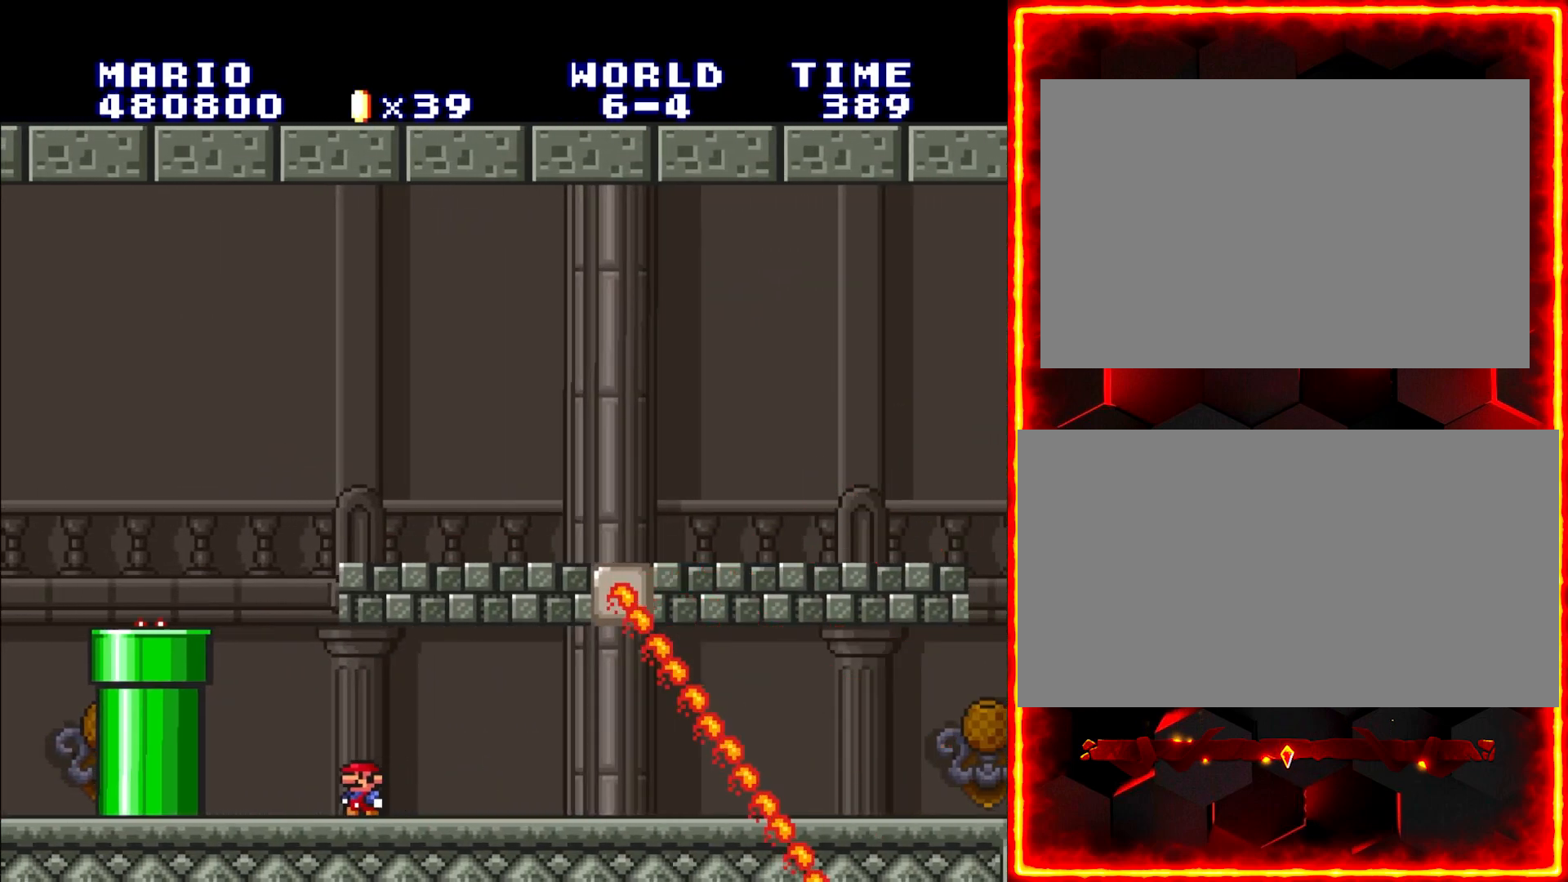
{"buttons": ["Y"], "events": [[200, "DPAD_LEFT", "up"]]}
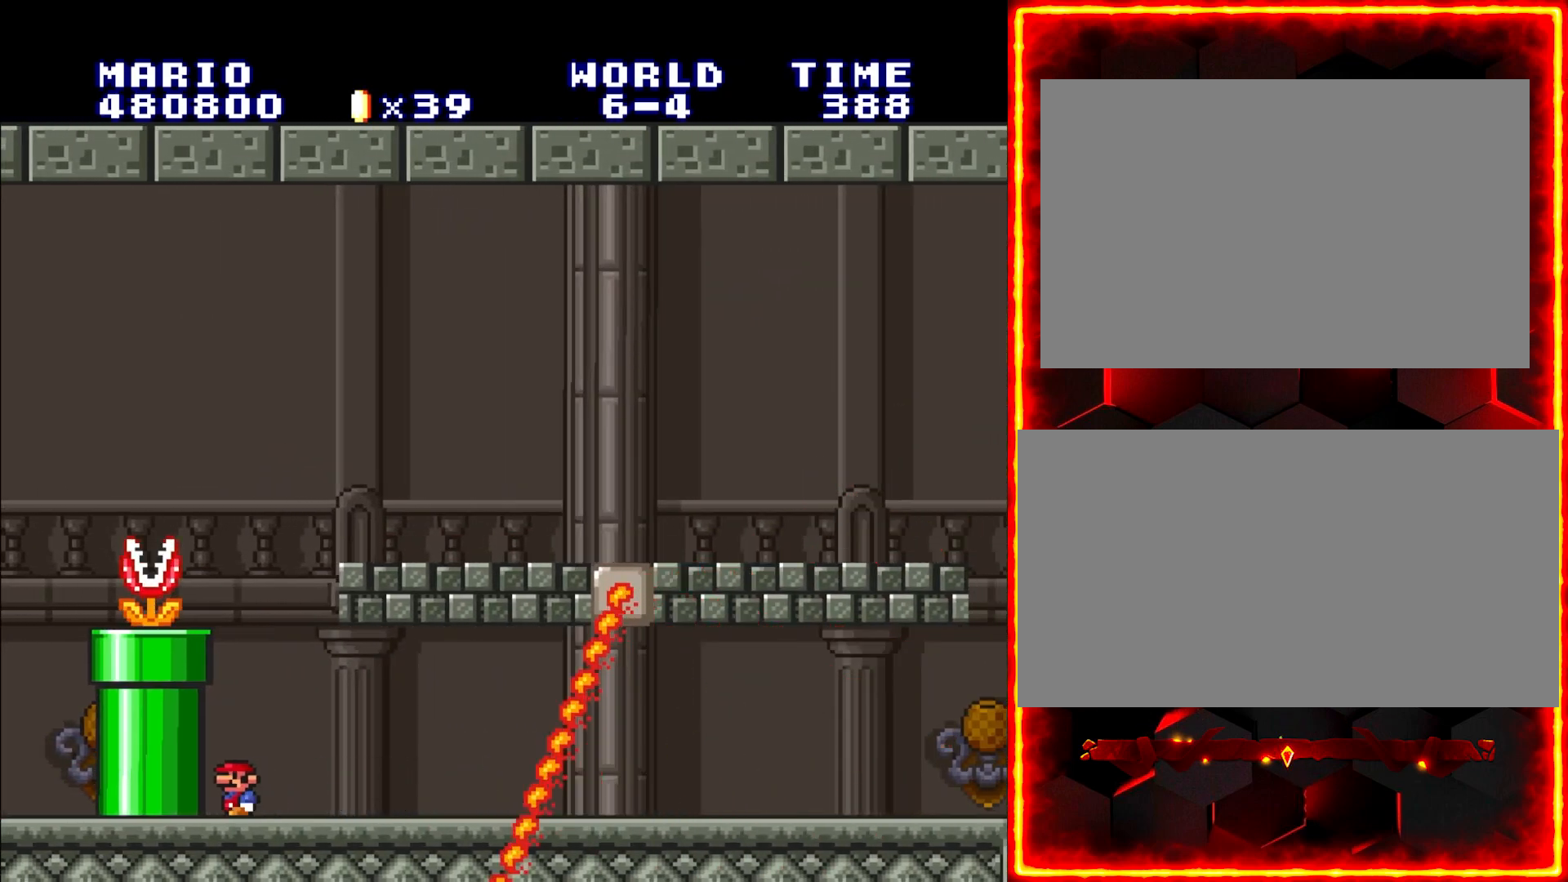
{"buttons": ["Y", "DPAD_RIGHT"], "events": [[233, "DPAD_RIGHT", "down"]]}
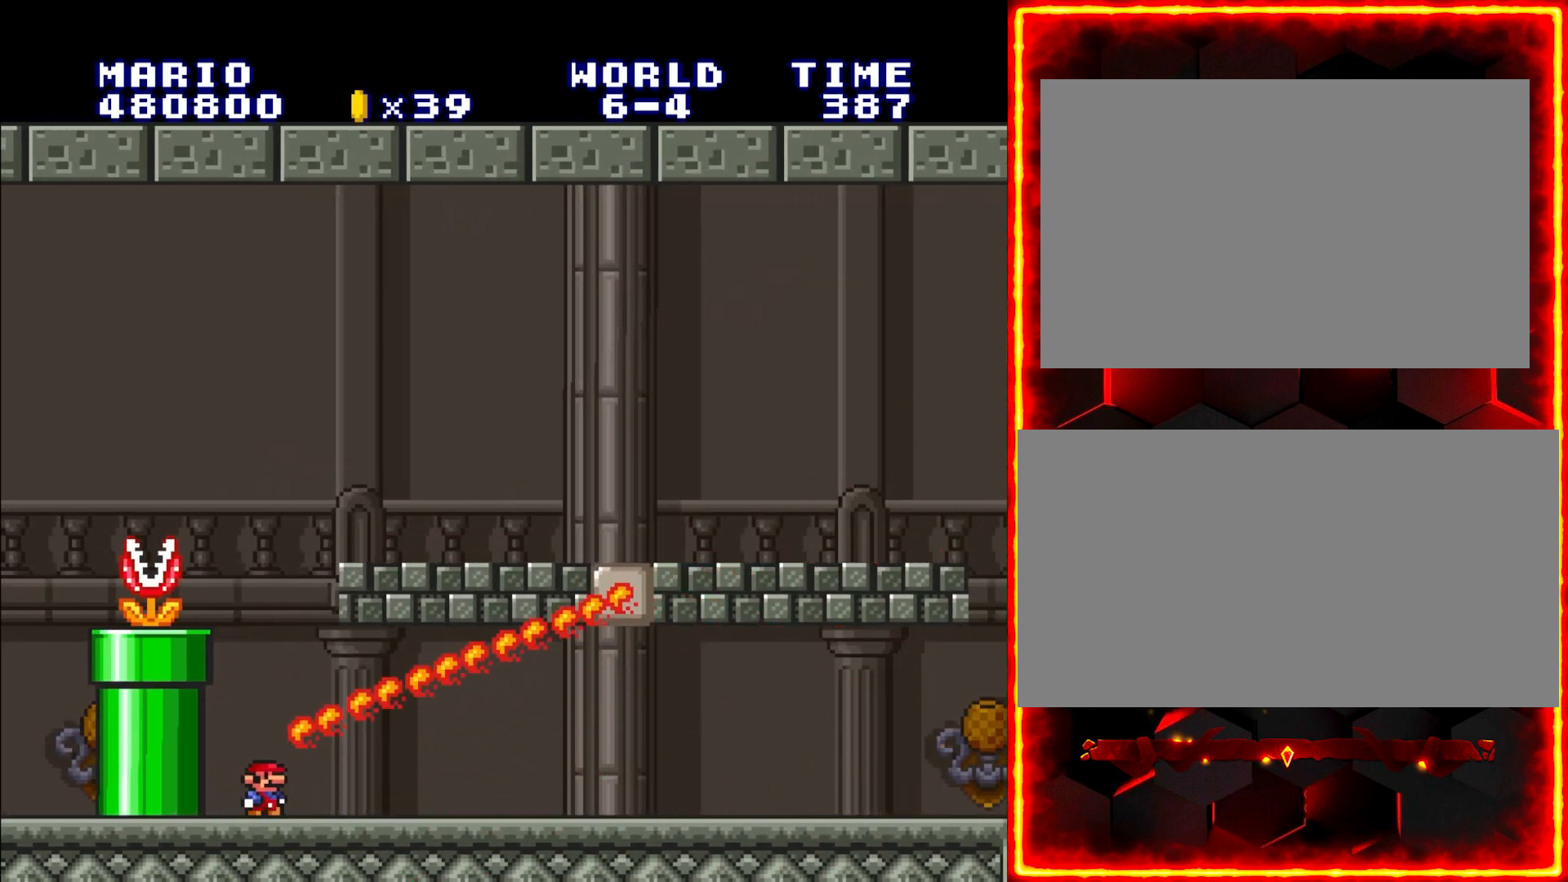
{"buttons": ["Y", "DPAD_RIGHT"], "events": []}
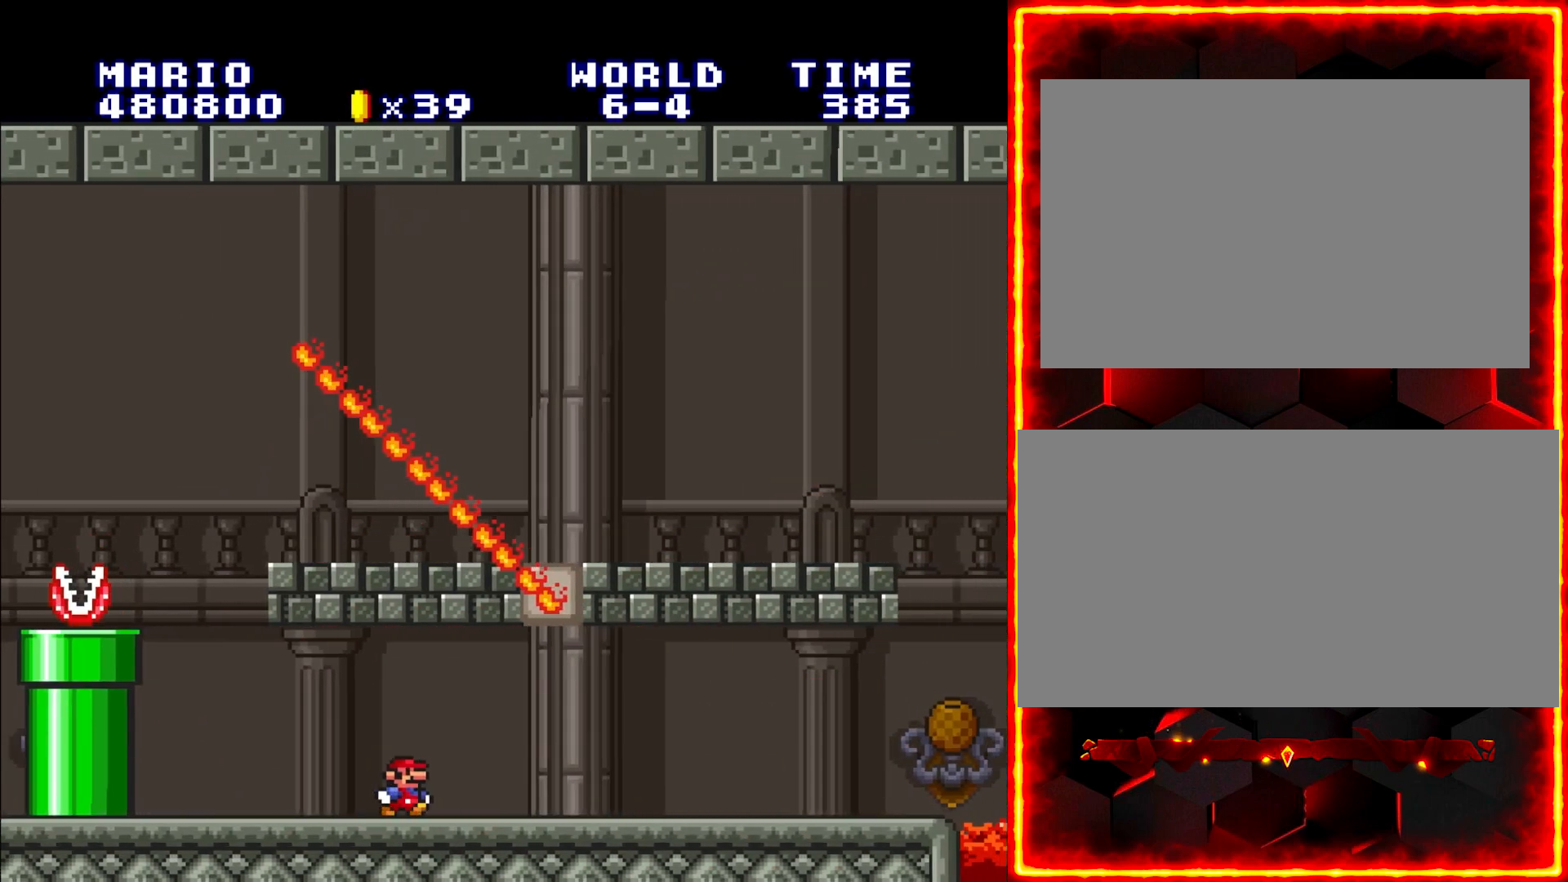
{"buttons": ["Y", "DPAD_RIGHT"], "events": []}
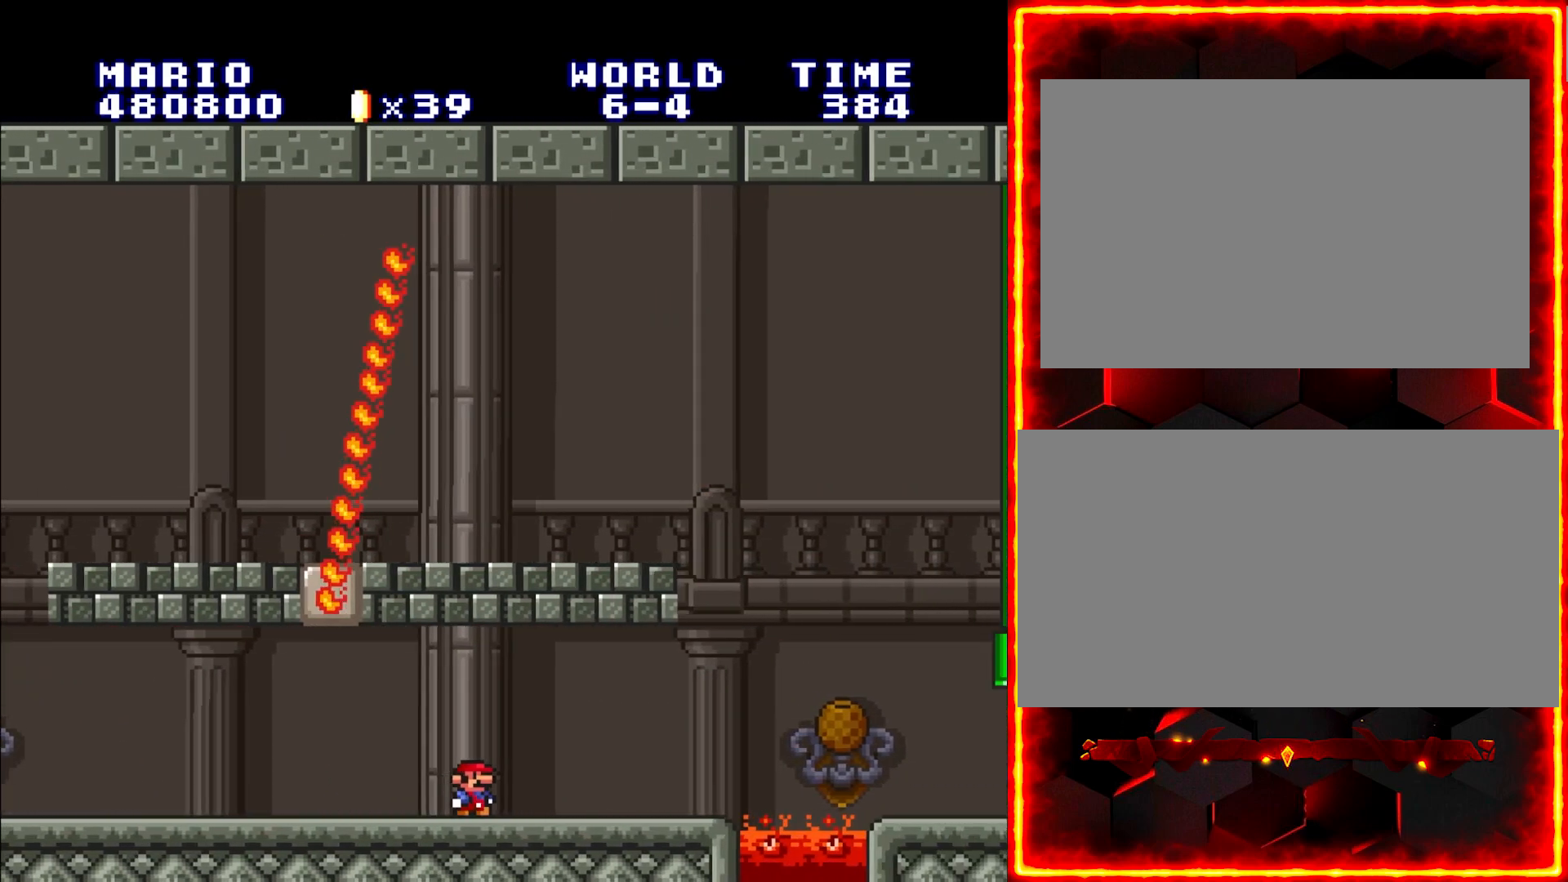
{"buttons": ["Y", "DPAD_RIGHT"], "events": [[350, "B", "down"], [450, "B", "up"]]}
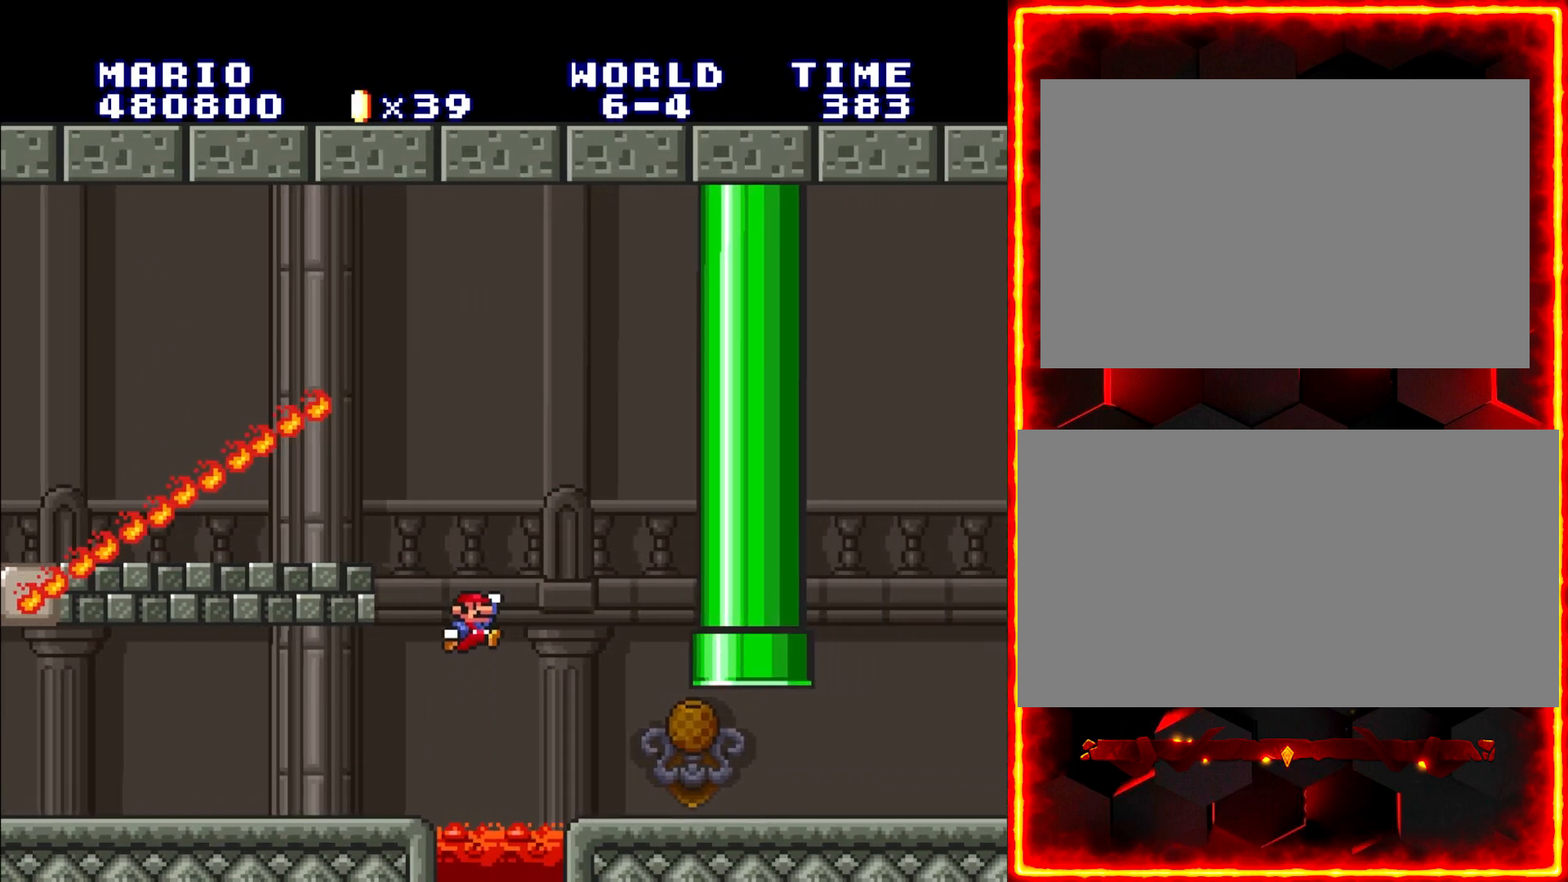
{"buttons": ["Y", "DPAD_RIGHT"], "events": []}
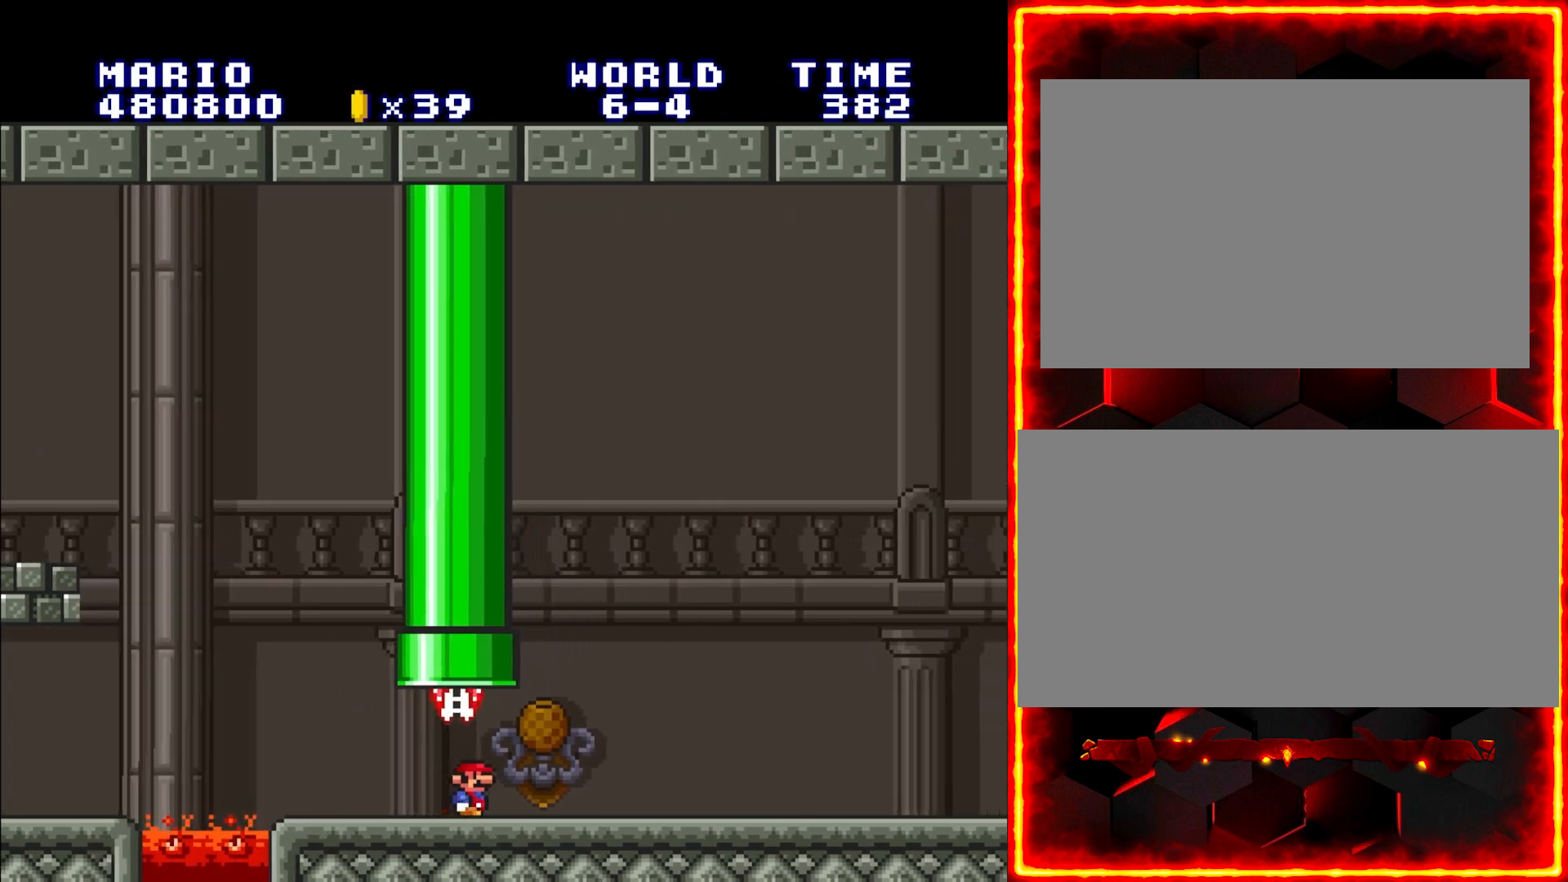
{"buttons": ["Y", "DPAD_RIGHT"], "events": []}
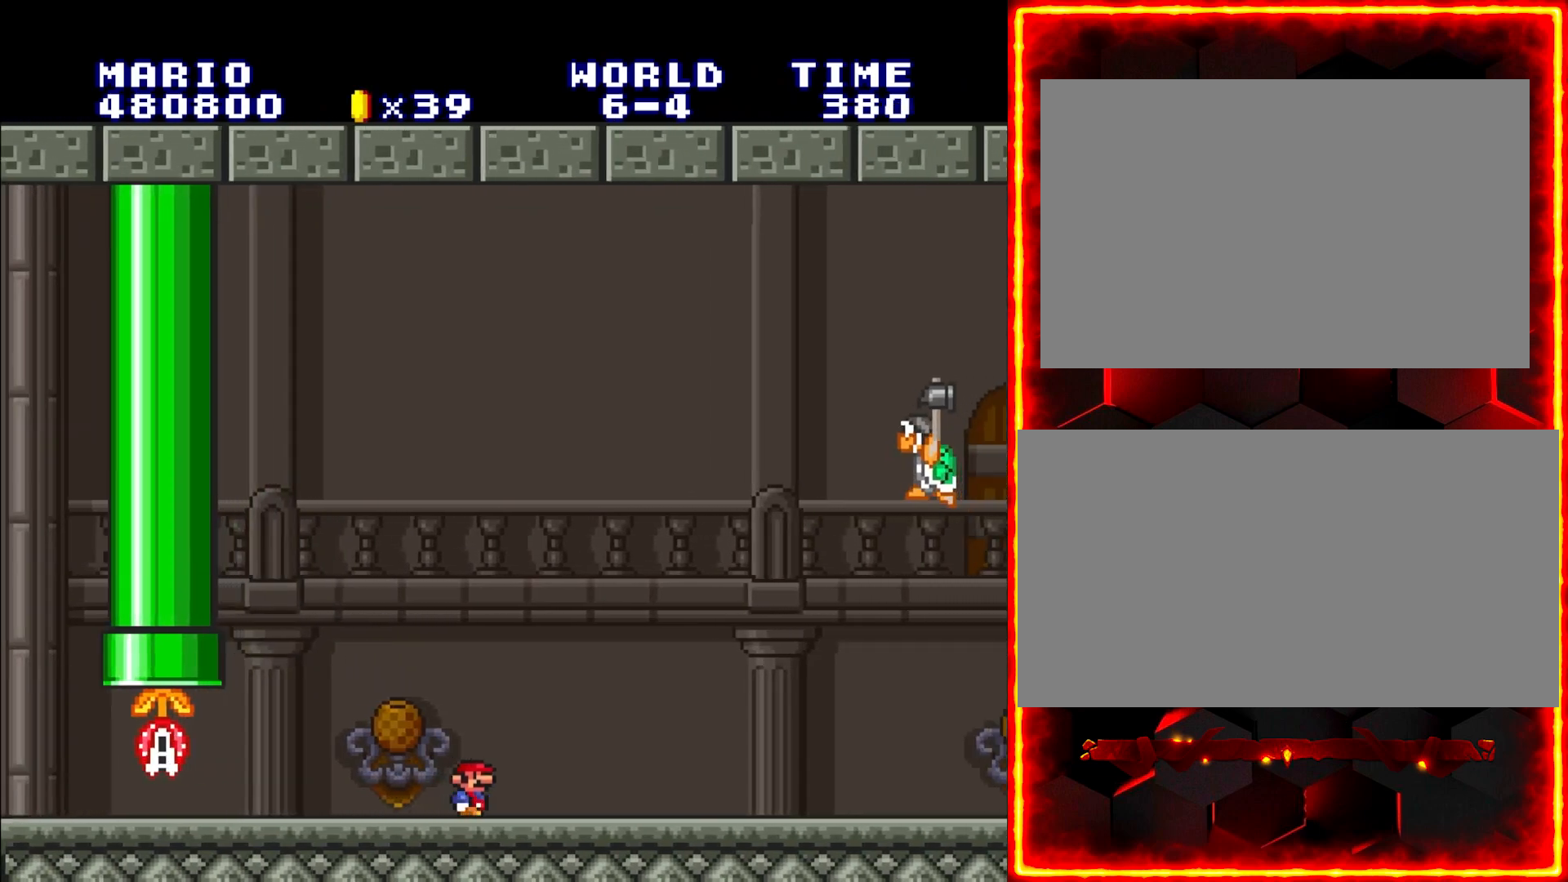
{"buttons": ["B", "Y", "DPAD_RIGHT"], "events": [[433, "B", "down"]]}
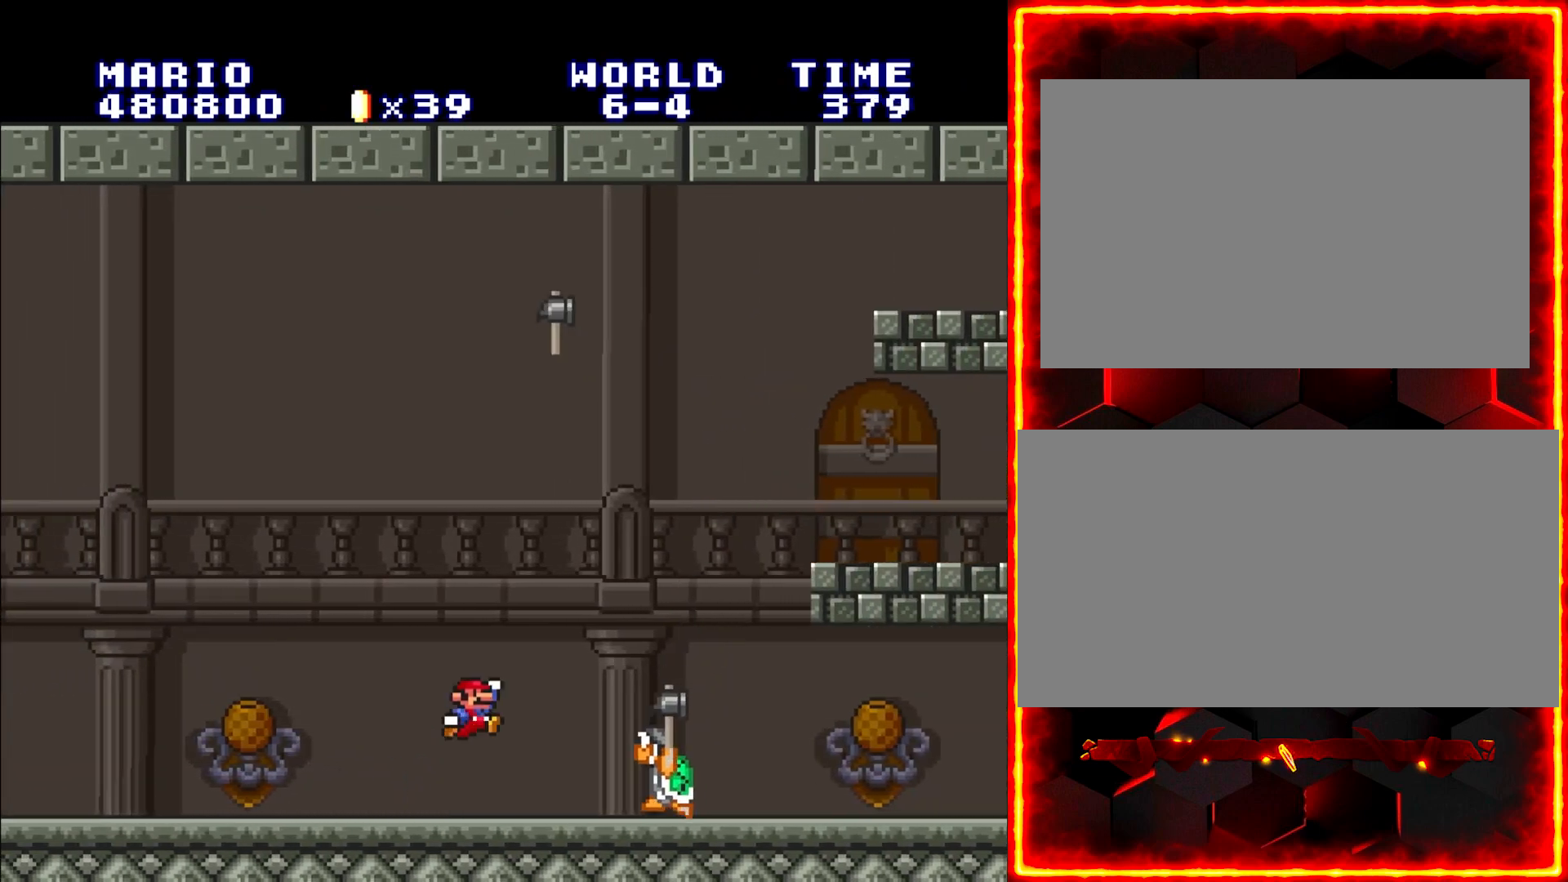
{"buttons": ["Y", "DPAD_LEFT"], "events": [[317, "DPAD_RIGHT", "up"], [400, "B", "up"], [417, "DPAD_LEFT", "down"]]}
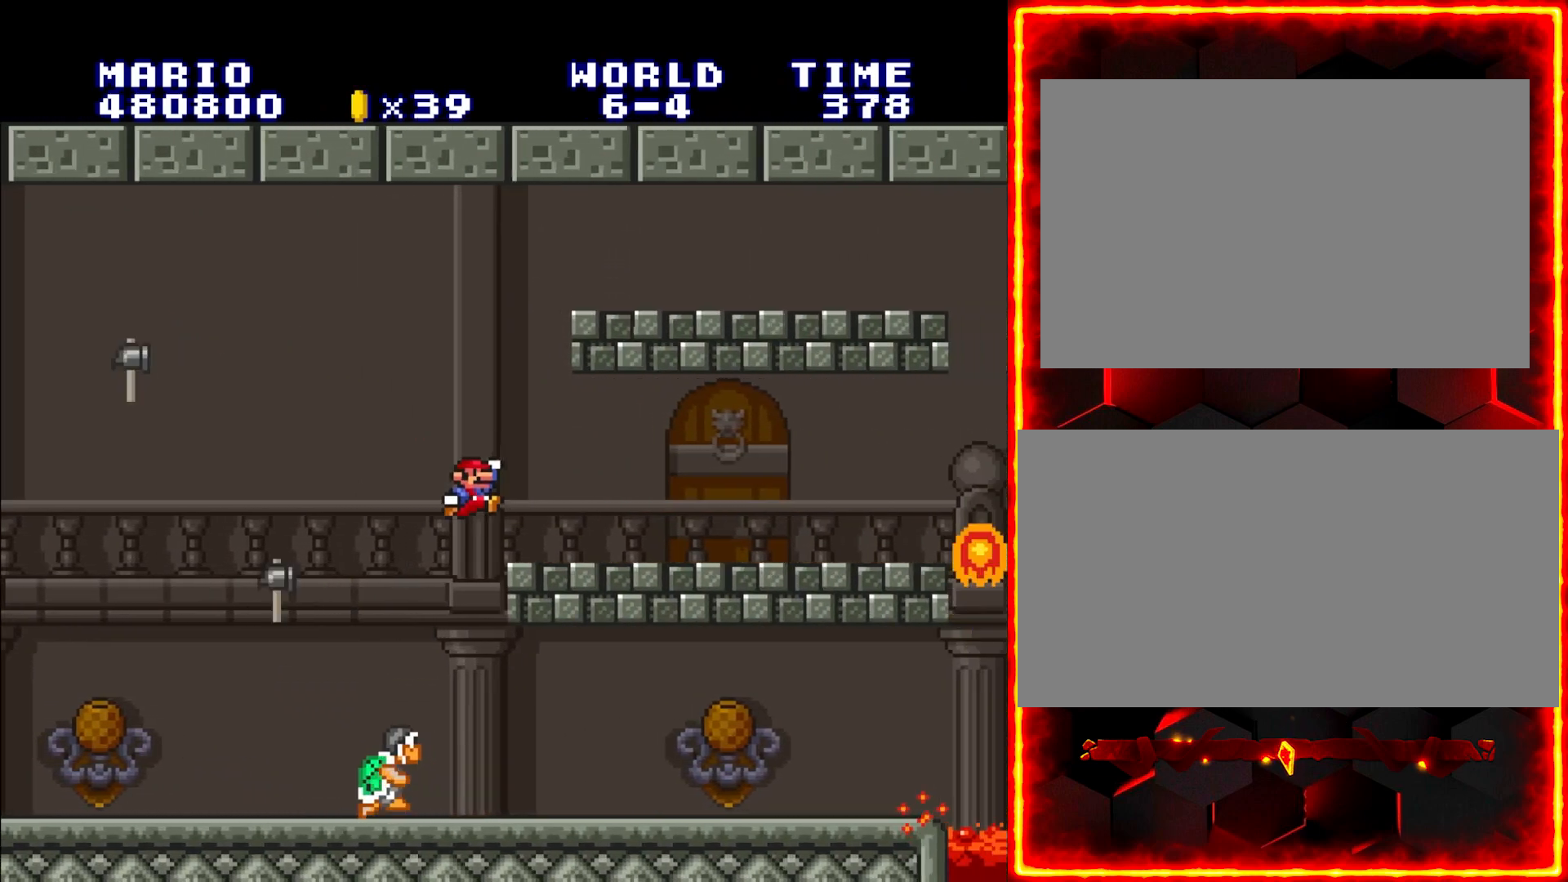
{"buttons": ["Y", "DPAD_LEFT"], "events": []}
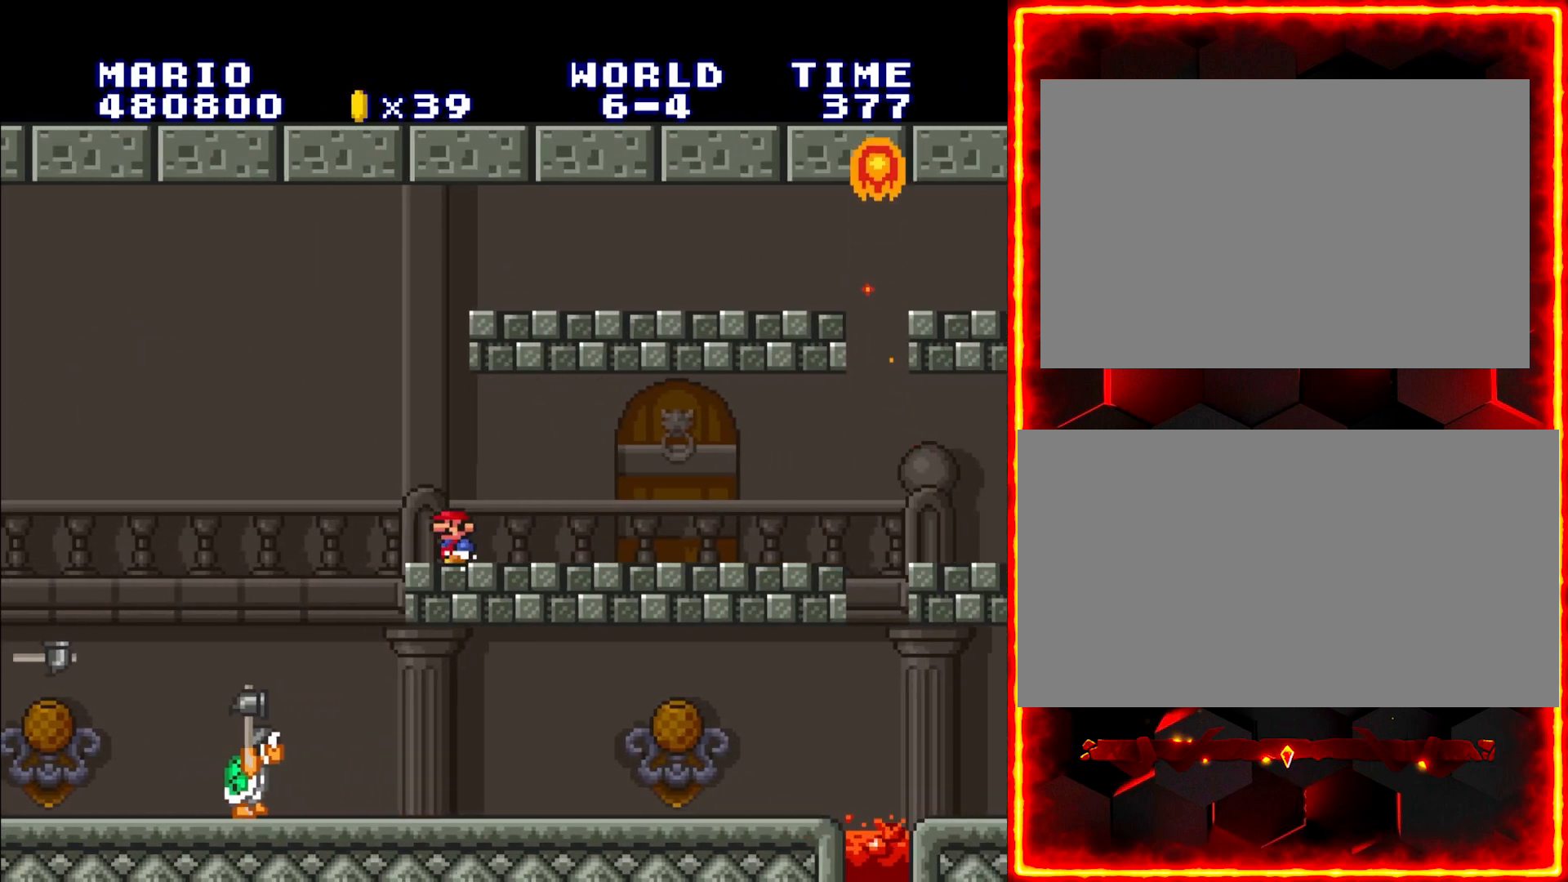
{"buttons": ["B", "Y", "DPAD_RIGHT"], "events": [[100, "DPAD_LEFT", "up"], [300, "DPAD_RIGHT", "down"], [317, "B", "down"]]}
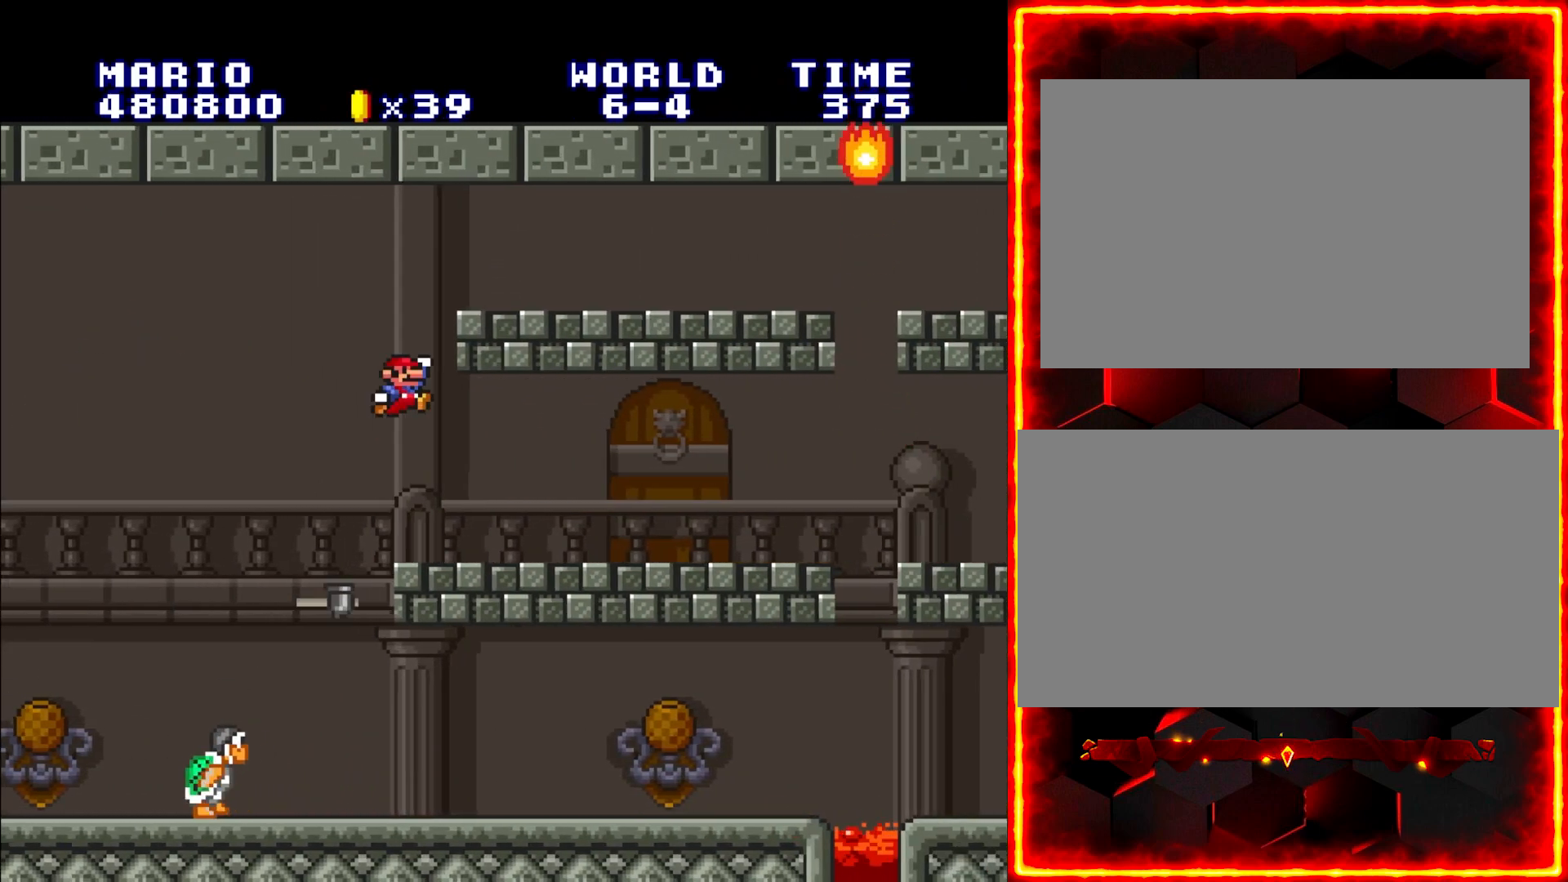
{"buttons": ["Y", "DPAD_RIGHT"], "events": [[317, "B", "up"]]}
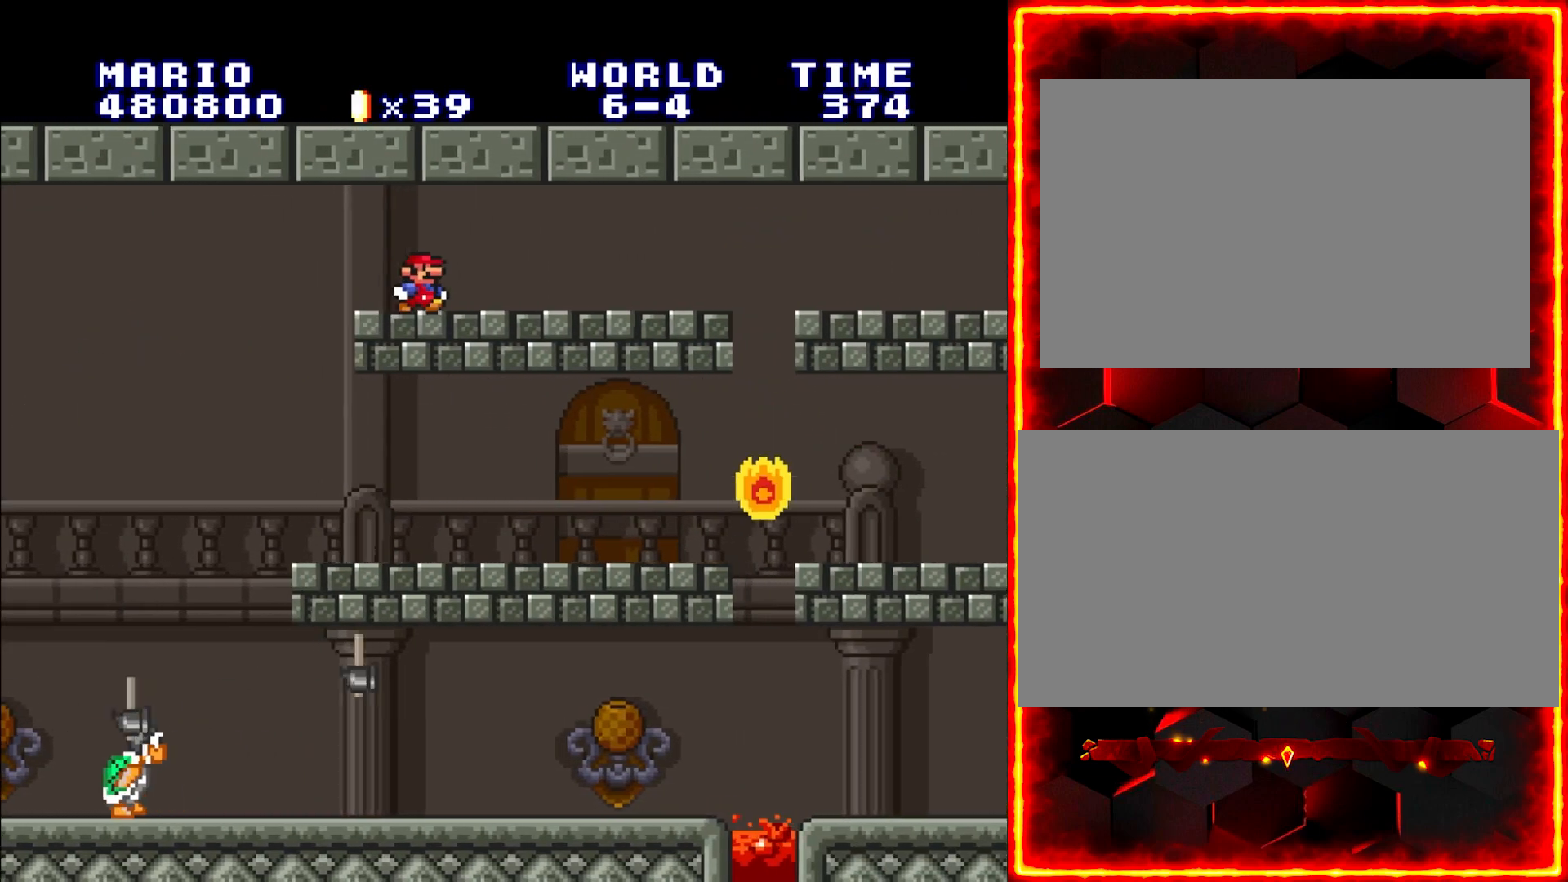
{"buttons": ["Y", "DPAD_RIGHT"], "events": []}
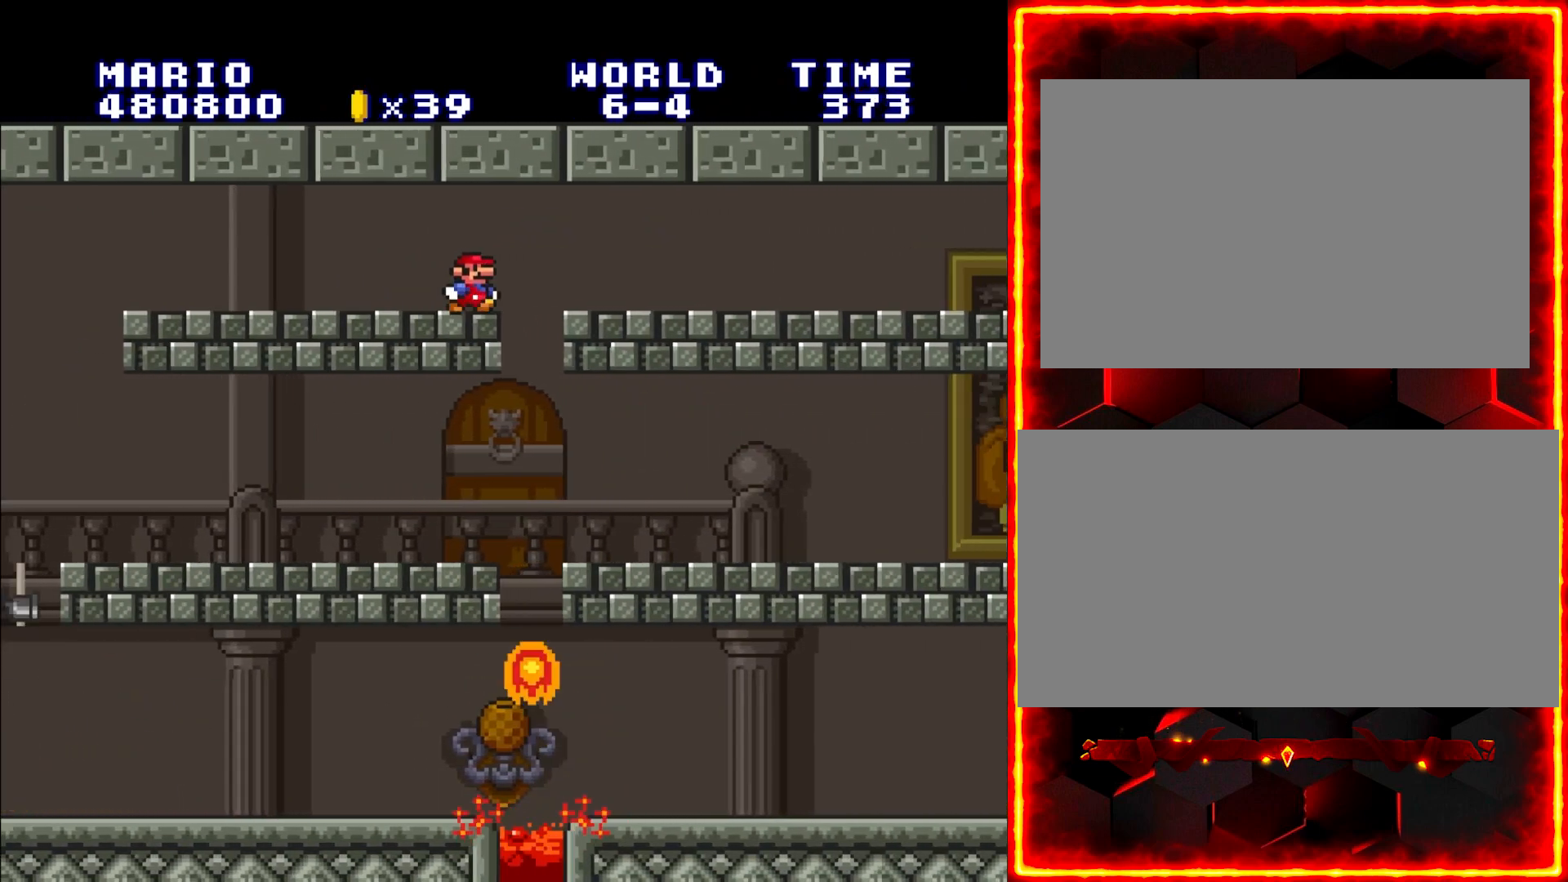
{"buttons": ["Y", "DPAD_RIGHT"], "events": []}
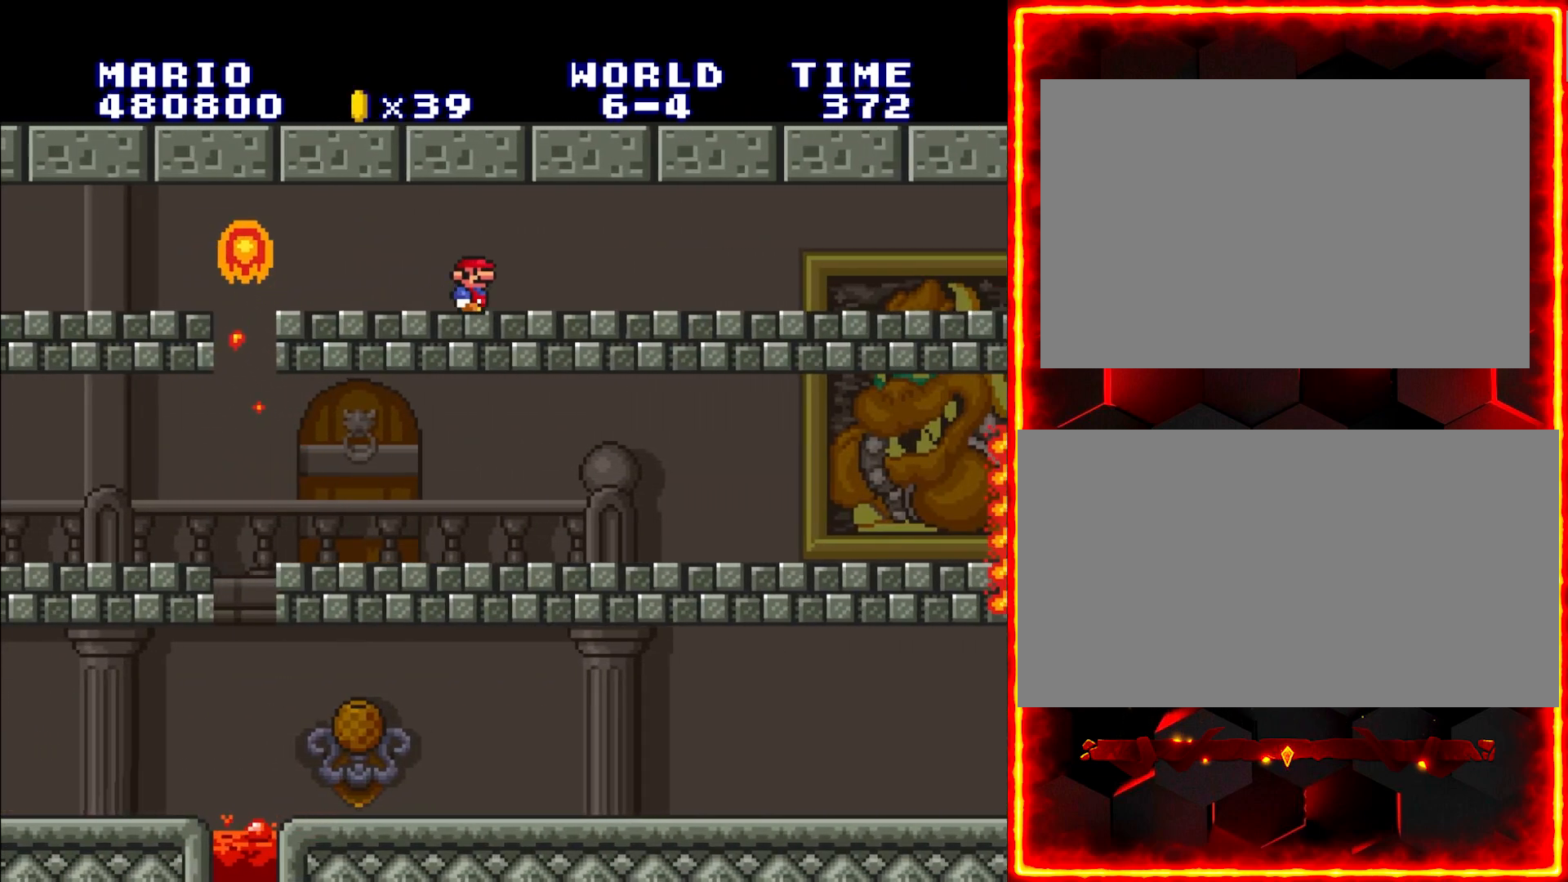
{"buttons": ["Y", "DPAD_RIGHT"], "events": []}
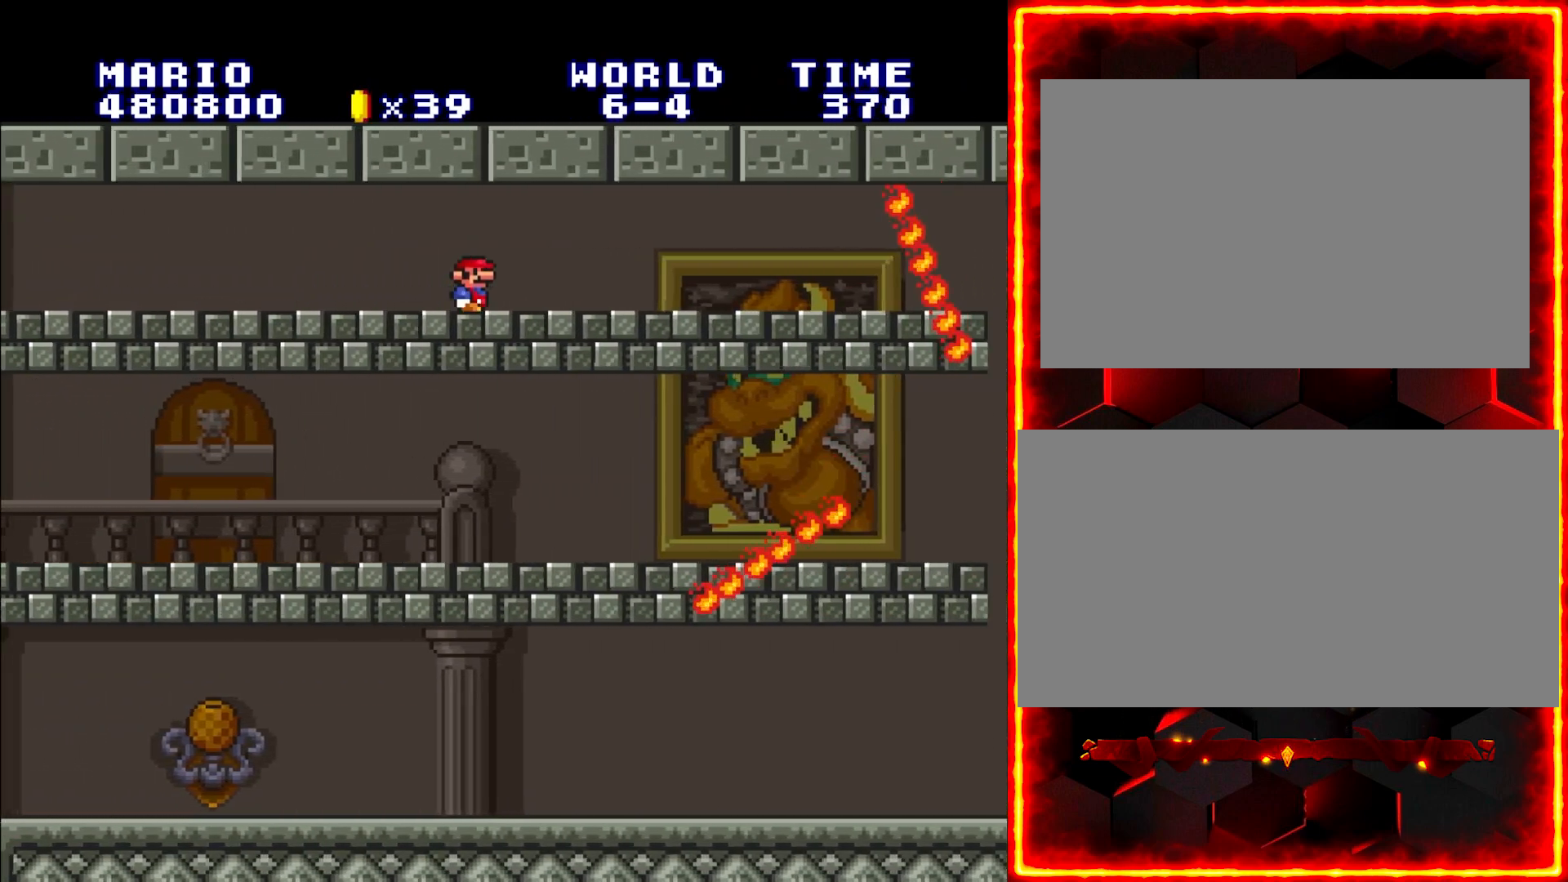
{"buttons": ["Y", "DPAD_RIGHT"], "events": [[83, "DPAD_RIGHT", "up"], [100, "DPAD_LEFT", "down"], [333, "DPAD_LEFT", "up"], [417, "DPAD_RIGHT", "down"]]}
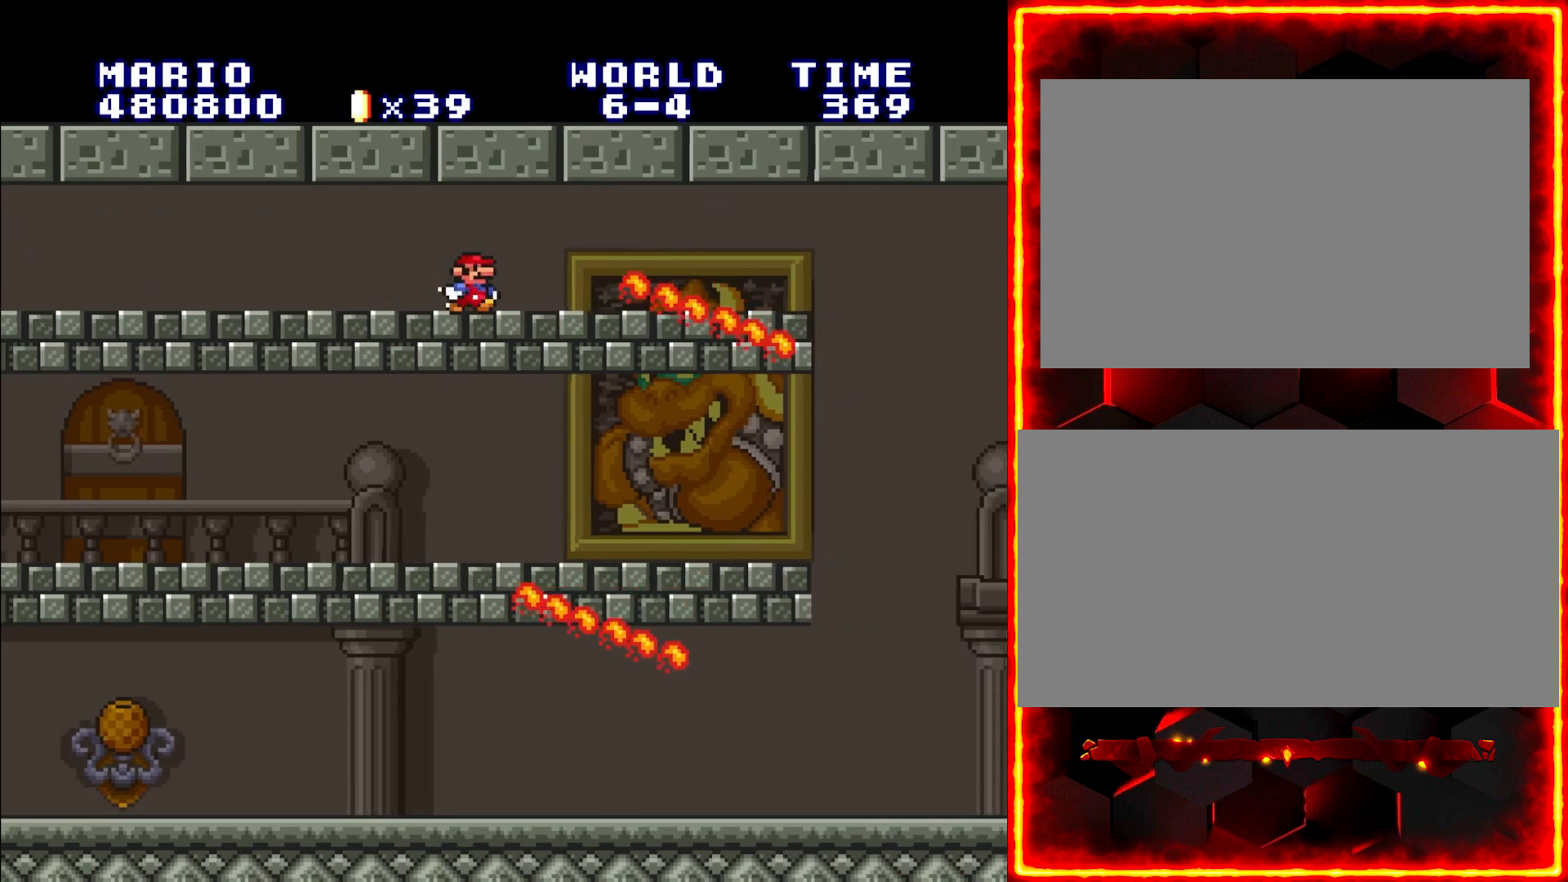
{"buttons": ["Y", "DPAD_RIGHT"], "events": []}